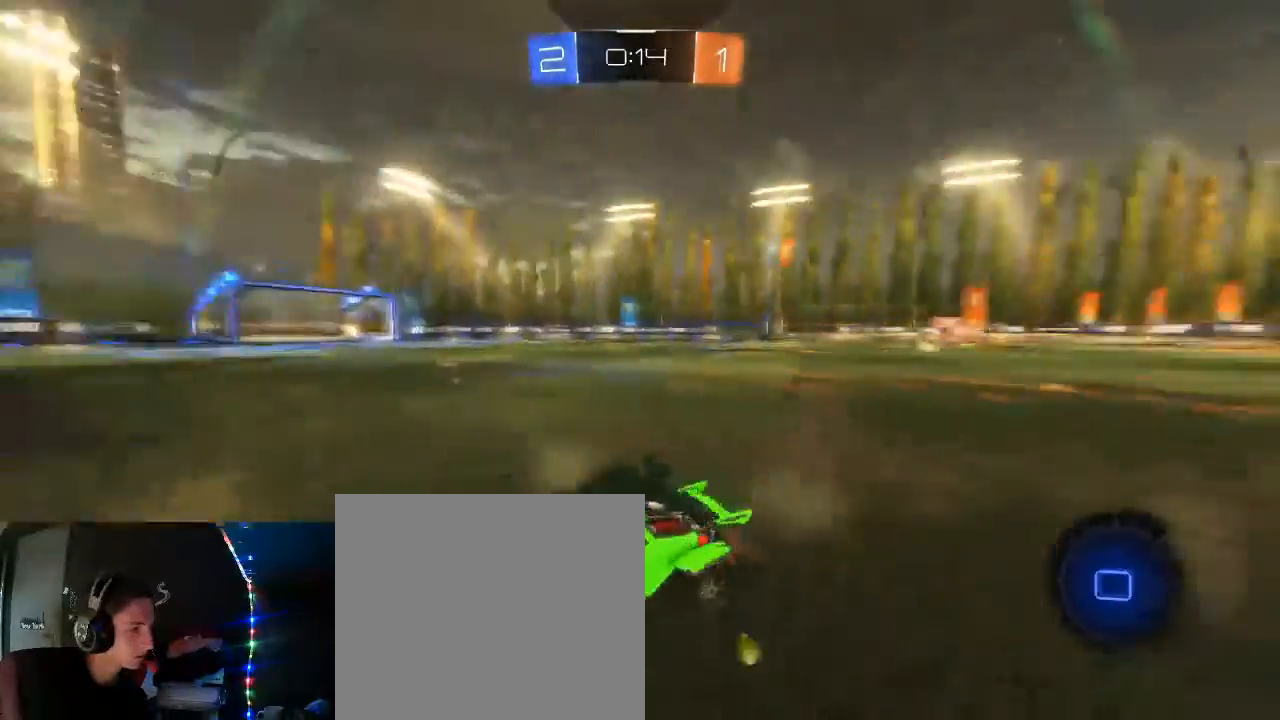
Gameplay with a controller (Xbox layout); each line is a JSON object with the inputs held at the frame after it (dt_ms = milliseconds from this image to that frame). "events" lists button and stick changes between this image and that frame as [ms after this image, input, new state], when the widget could be followed in between.
{"dt_ms": 500, "buttons": ["B", "R2"], "left_stick": "right", "right_stick": "center", "events": [[17, "B", "down"]]}
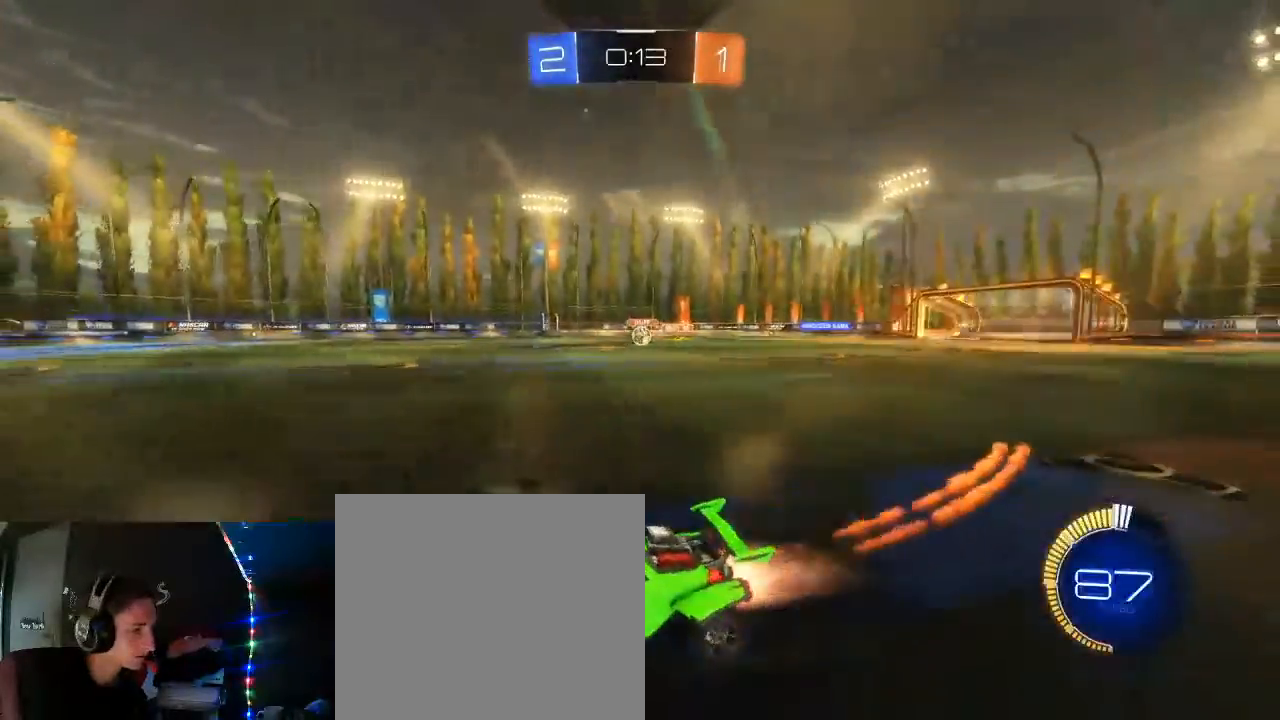
{"dt_ms": 500, "buttons": ["R2"], "left_stick": "right", "right_stick": "center", "events": [[200, "B", "up"]]}
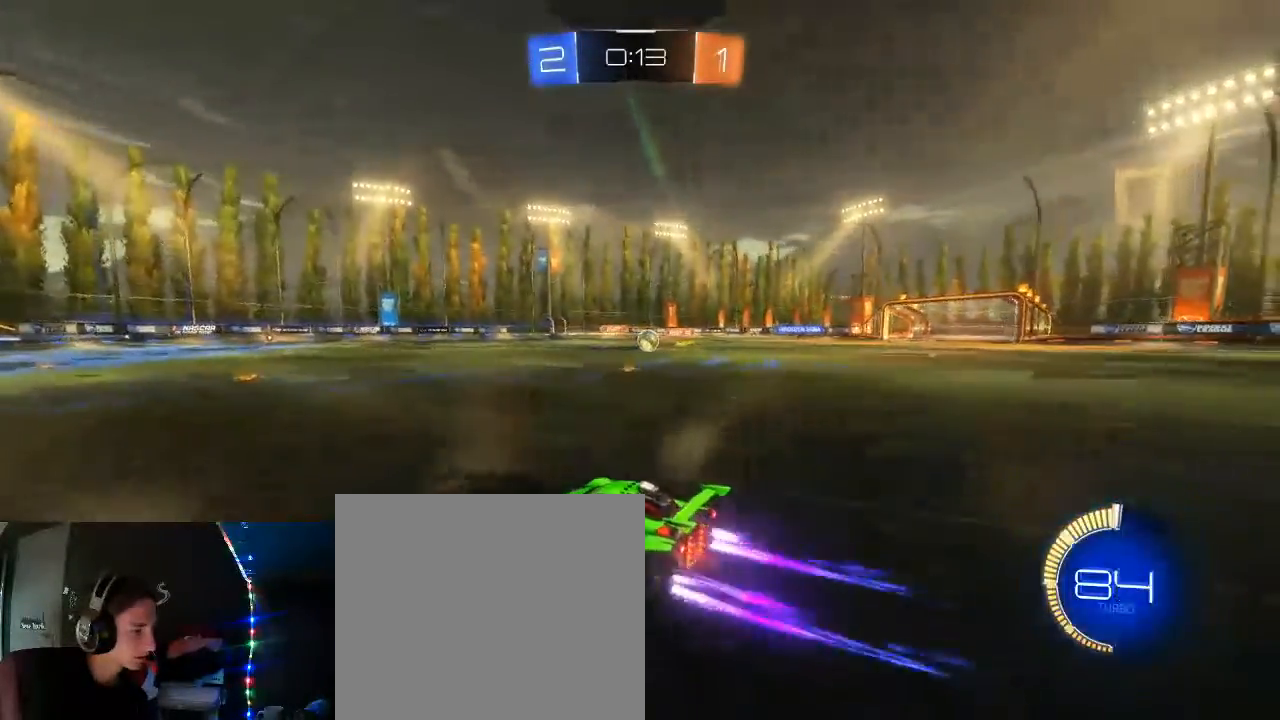
{"dt_ms": 500, "buttons": ["B", "R2"], "left_stick": "right", "right_stick": "center", "events": [[117, "left_stick", "center"], [167, "B", "down"], [450, "left_stick", "right"]]}
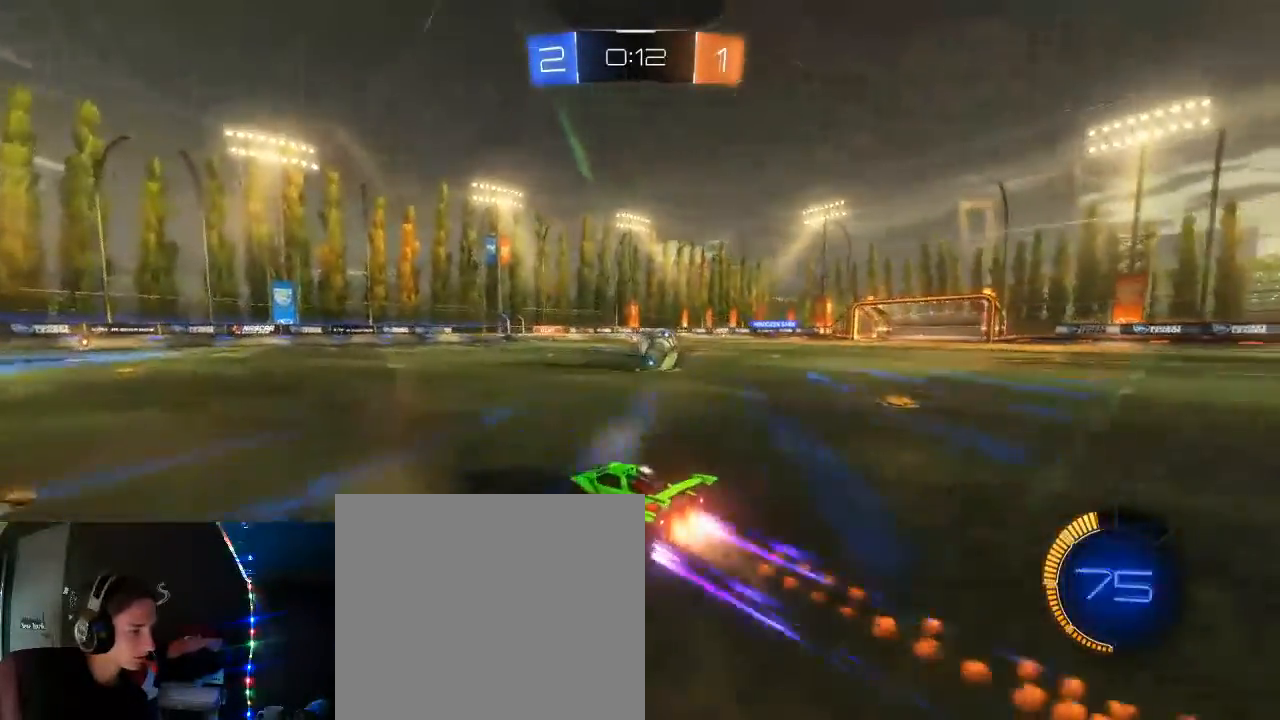
{"dt_ms": 500, "buttons": ["B", "R2"], "left_stick": "left", "right_stick": "center", "events": [[33, "B", "up"], [33, "L1", "down"], [183, "left_stick", "down"], [267, "left_stick", "left"], [283, "L1", "up"], [350, "B", "down"]]}
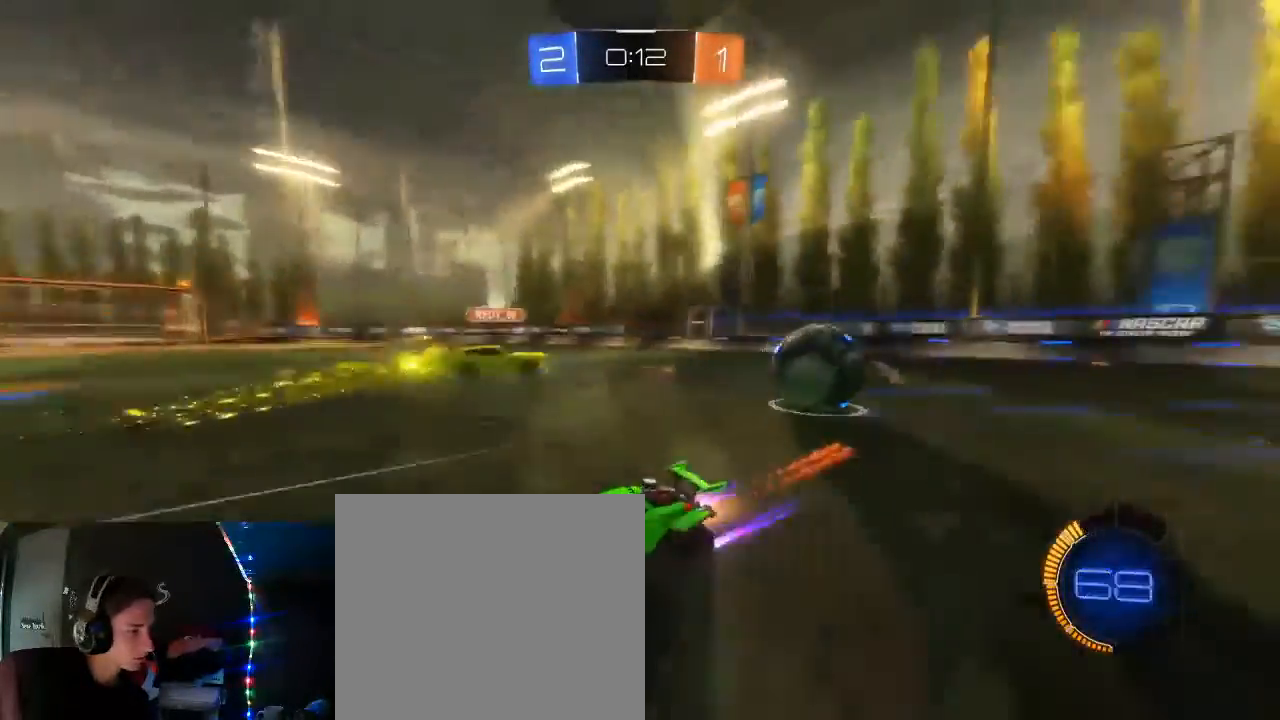
{"dt_ms": 500, "buttons": ["B", "R2"], "left_stick": "left", "right_stick": "center", "events": []}
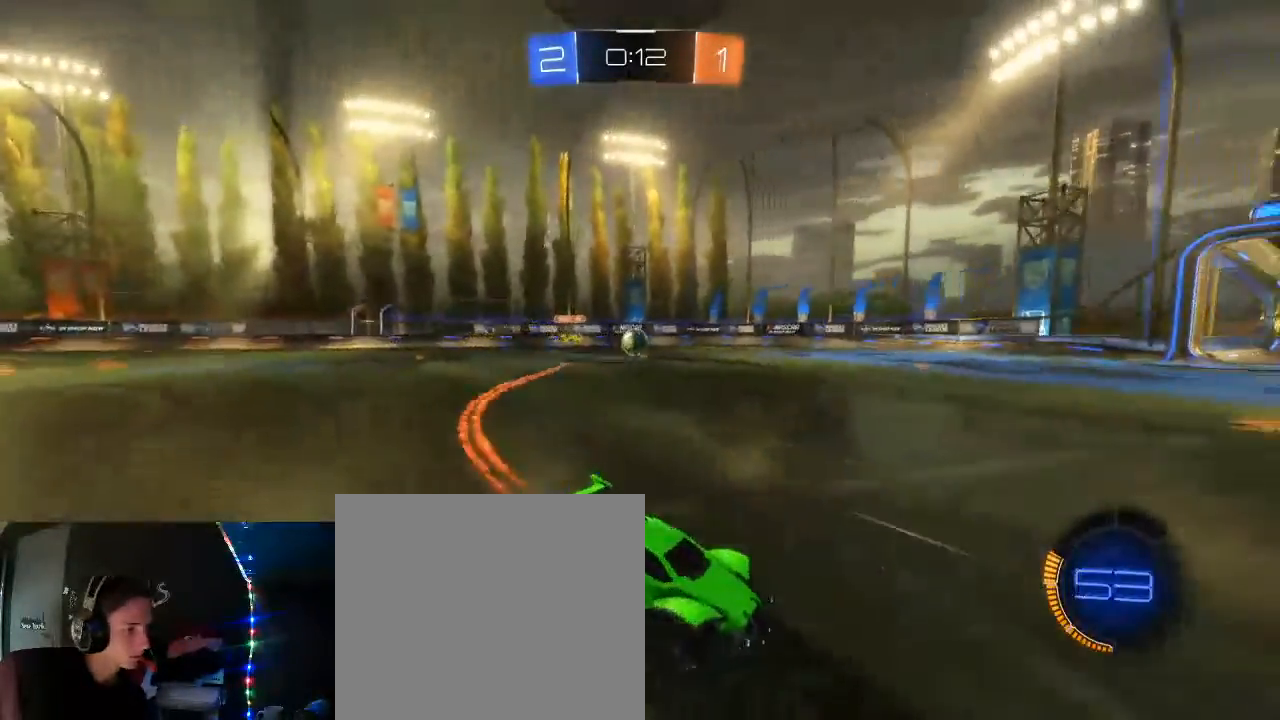
{"dt_ms": 500, "buttons": ["R2"], "left_stick": "left", "right_stick": "center", "events": [[117, "B", "up"]]}
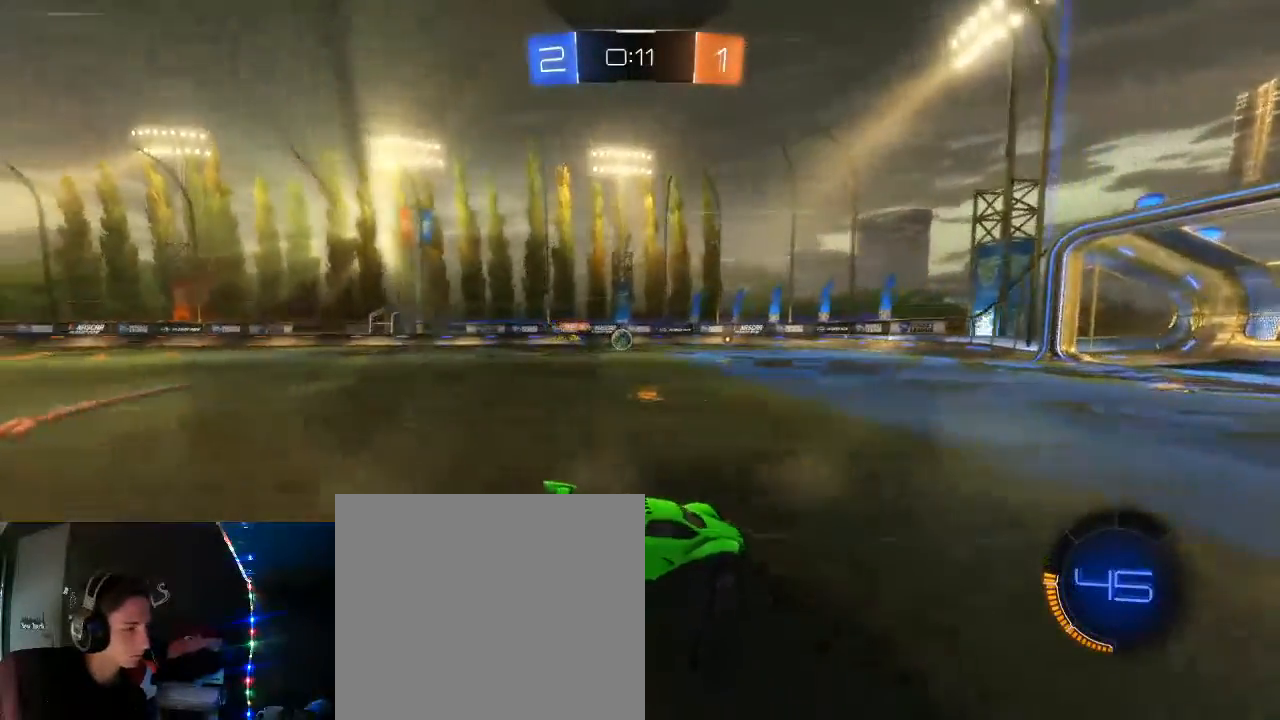
{"dt_ms": 500, "buttons": ["R2"], "left_stick": "center", "right_stick": "center", "events": [[500, "left_stick", "center"]]}
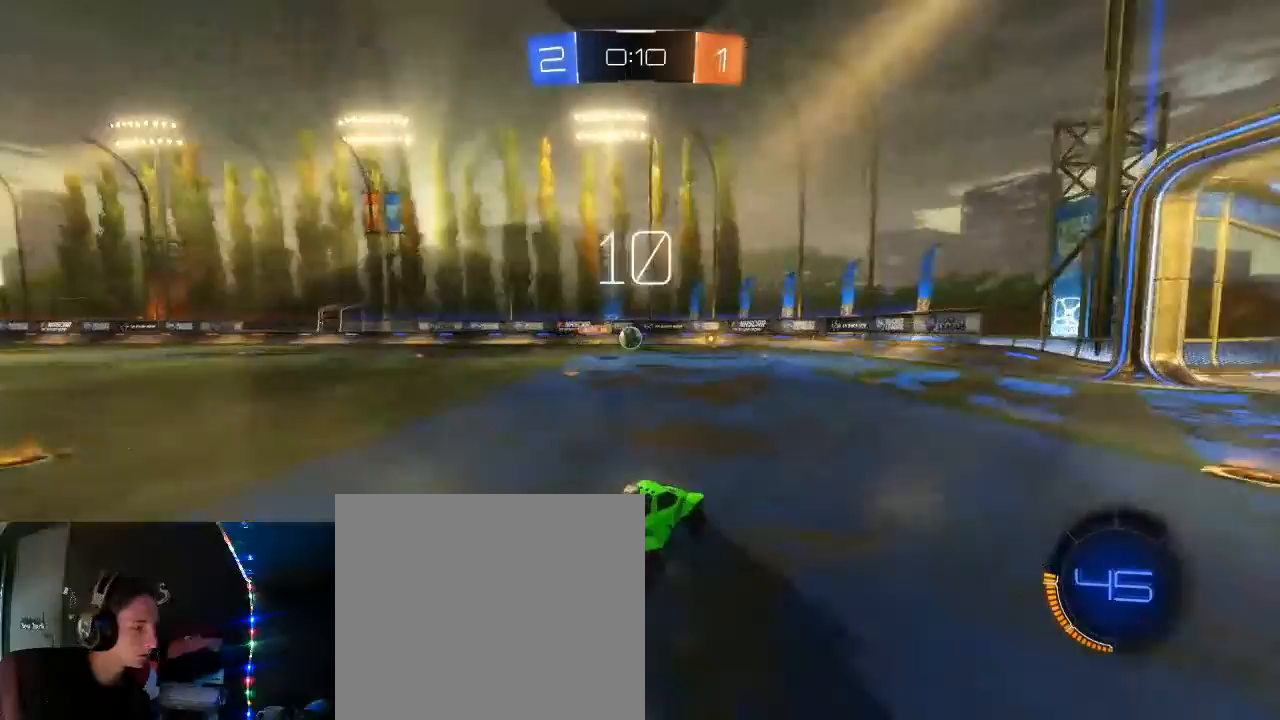
{"dt_ms": 500, "buttons": ["R2"], "left_stick": "center", "right_stick": "center", "events": []}
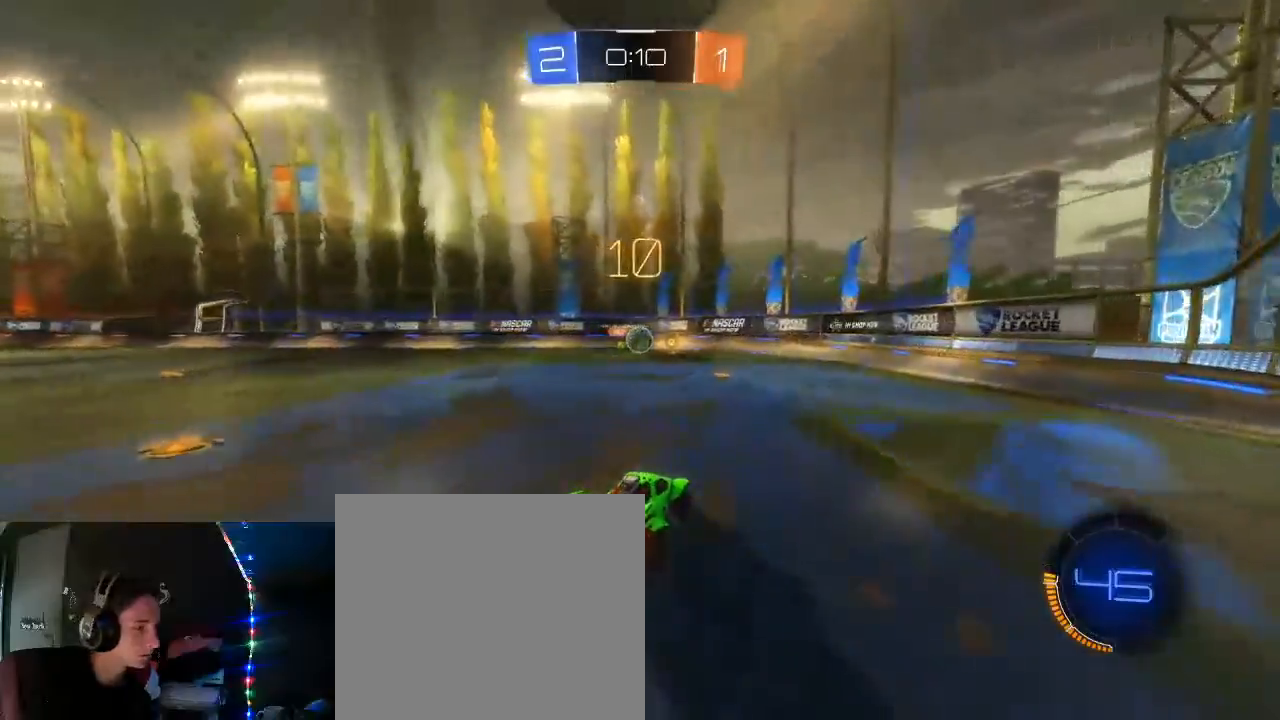
{"dt_ms": 500, "buttons": [], "left_stick": "center", "right_stick": "center", "events": [[200, "L2", "down"], [250, "R2", "up"], [500, "L2", "up"]]}
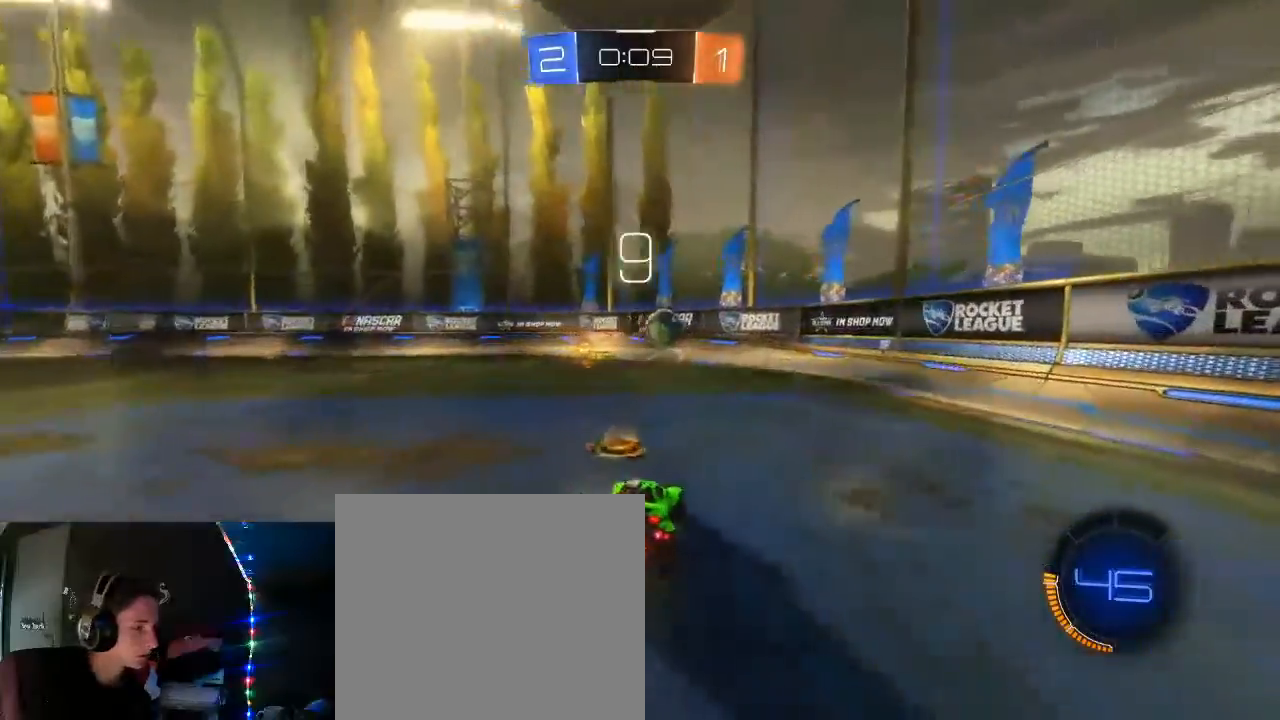
{"dt_ms": 500, "buttons": ["L1", "R2"], "left_stick": "right", "right_stick": "center", "events": [[17, "R2", "down"], [83, "left_stick", "right"], [467, "L1", "down"]]}
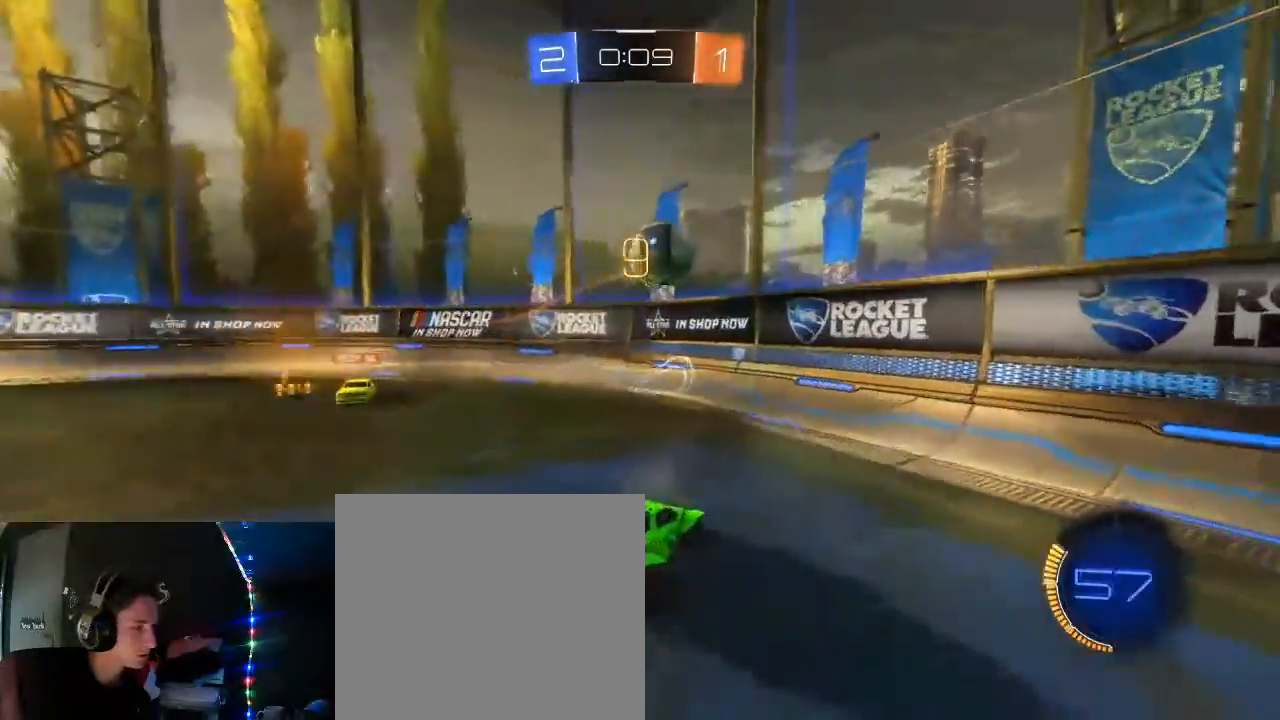
{"dt_ms": 500, "buttons": ["R2"], "left_stick": "right", "right_stick": "center", "events": [[50, "L1", "up"]]}
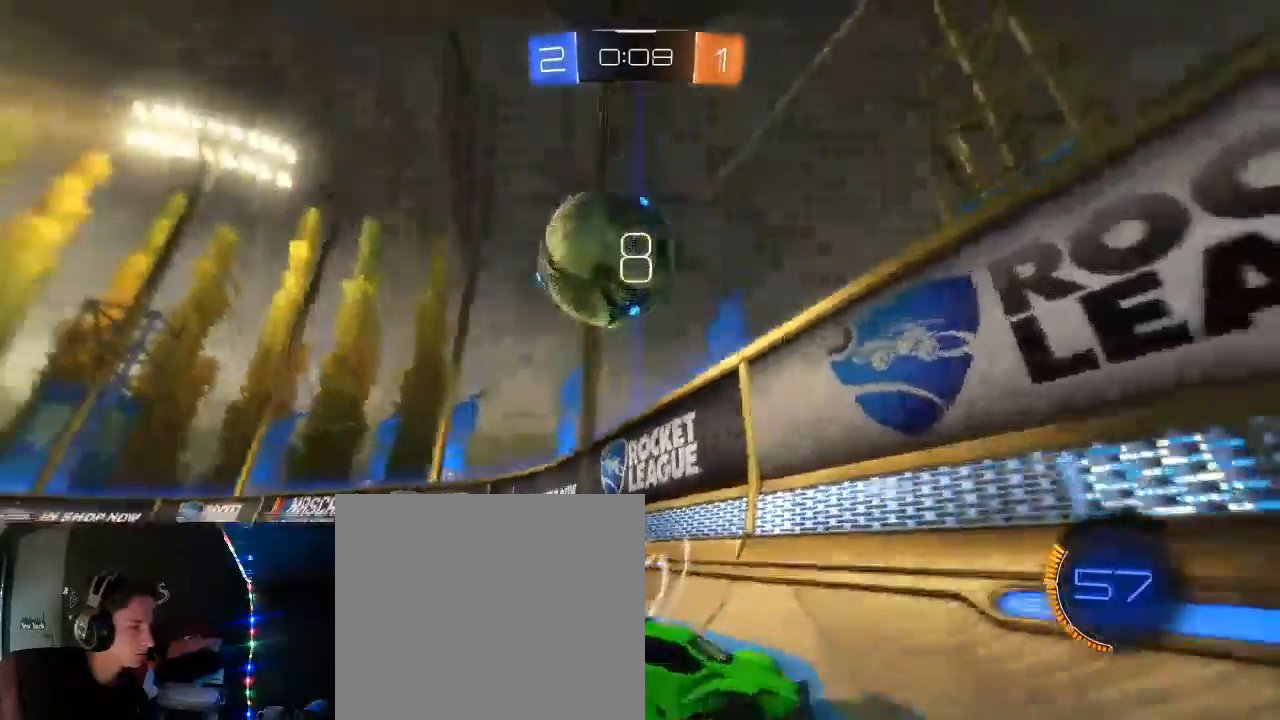
{"dt_ms": 500, "buttons": ["A", "L2", "L3"], "left_stick": "down", "right_stick": "center", "events": [[100, "left_stick", "center"], [133, "L2", "down"], [167, "A", "down"], [167, "left_stick", "down"], [200, "R2", "up"], [283, "A", "up"], [367, "A", "down"], [400, "L3", "down"]]}
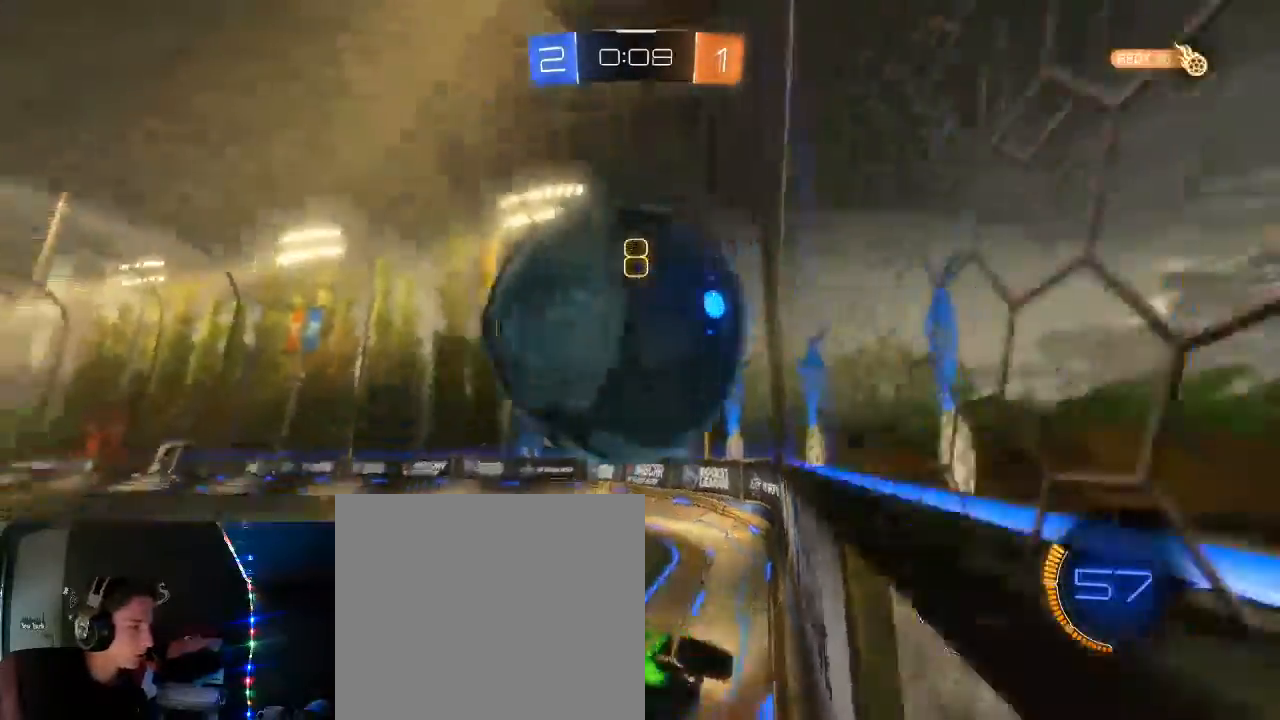
{"dt_ms": 500, "buttons": ["R2"], "left_stick": "down", "right_stick": "center", "events": [[200, "L3", "up"], [217, "L2", "up"], [233, "A", "up"], [383, "R2", "down"]]}
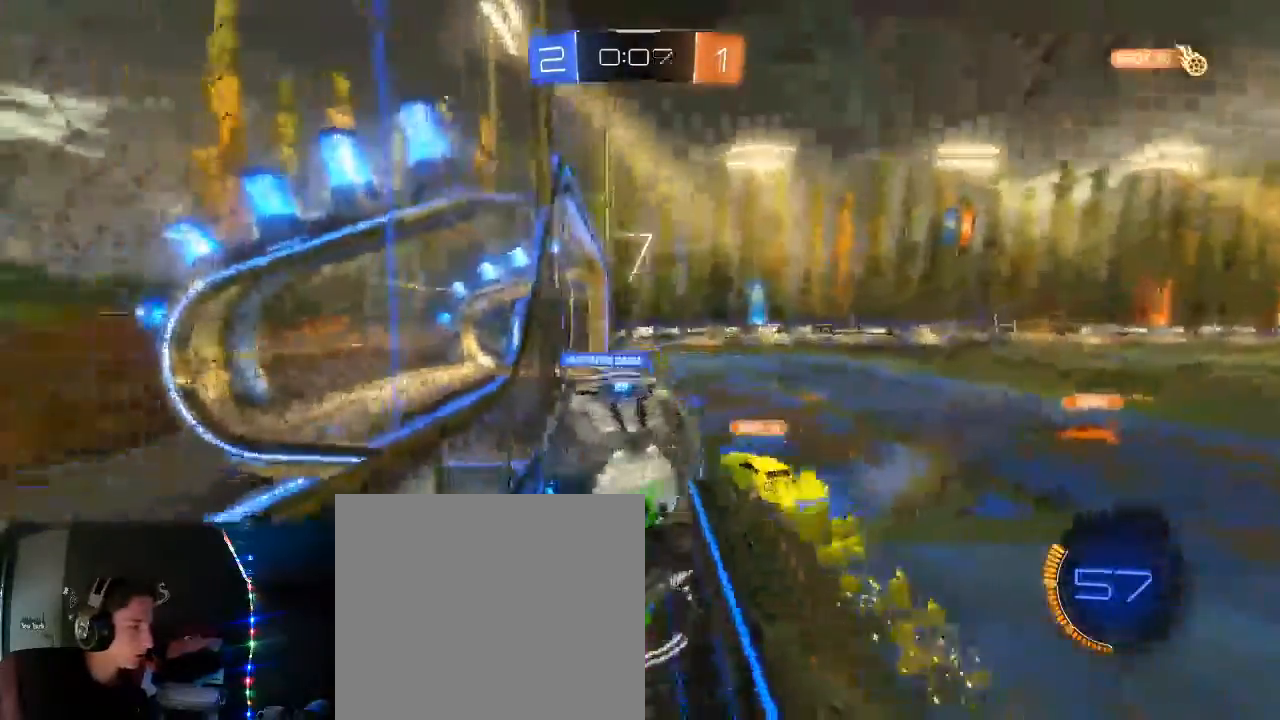
{"dt_ms": 500, "buttons": ["R2"], "left_stick": "down-right", "right_stick": "center", "events": [[33, "B", "down"], [33, "left_stick", "center"], [100, "B", "up"], [133, "left_stick", "right"], [433, "left_stick", "down-right"]]}
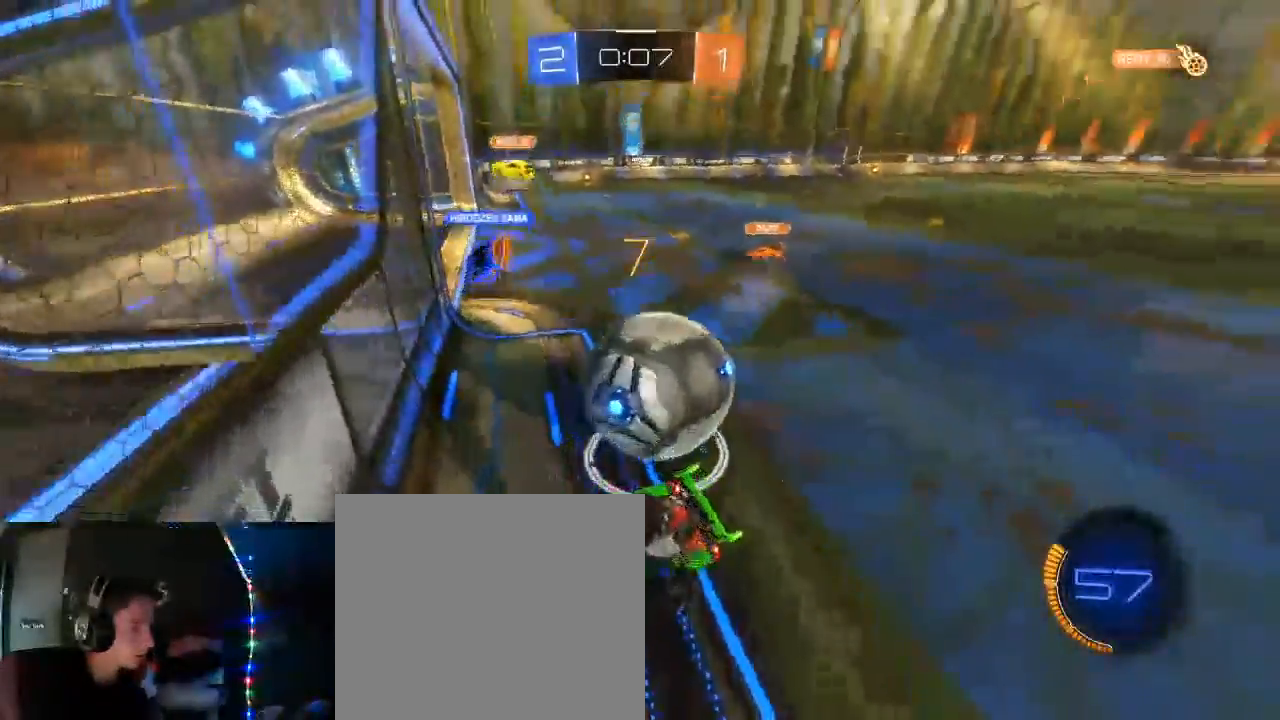
{"dt_ms": 500, "buttons": ["B", "R2"], "left_stick": "center", "right_stick": "center", "events": [[50, "L1", "down"], [50, "left_stick", "down"], [150, "L1", "up"], [250, "B", "down"], [300, "left_stick", "right"], [450, "left_stick", "center"]]}
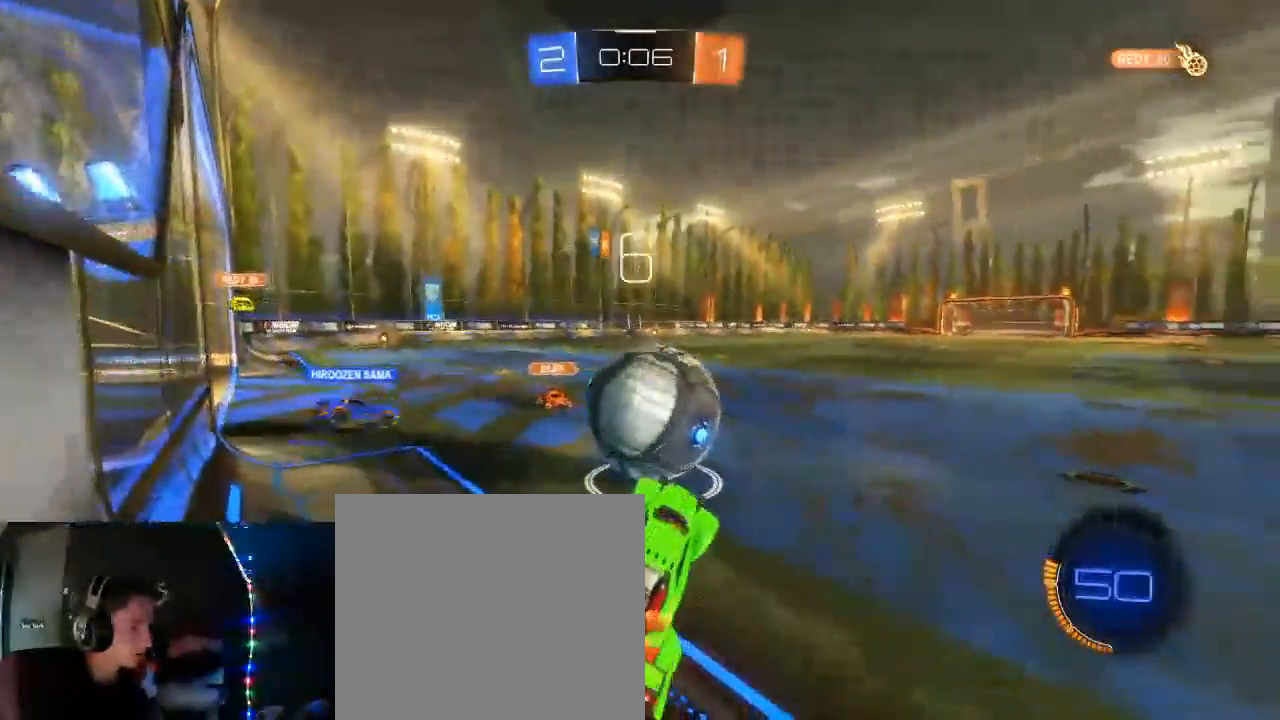
{"dt_ms": 500, "buttons": ["B", "R2"], "left_stick": "left", "right_stick": "center", "events": [[67, "left_stick", "up-left"], [267, "left_stick", "center"], [450, "left_stick", "left"]]}
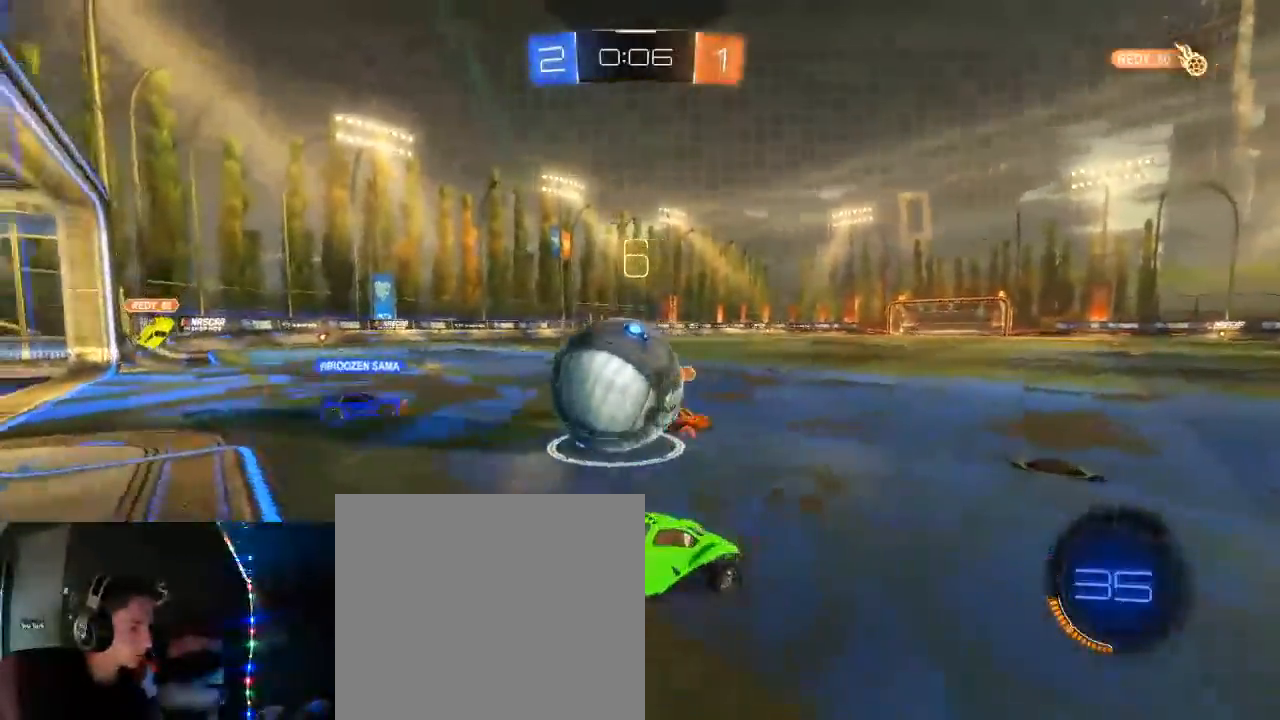
{"dt_ms": 500, "buttons": ["L2"], "left_stick": "right", "right_stick": "center"}
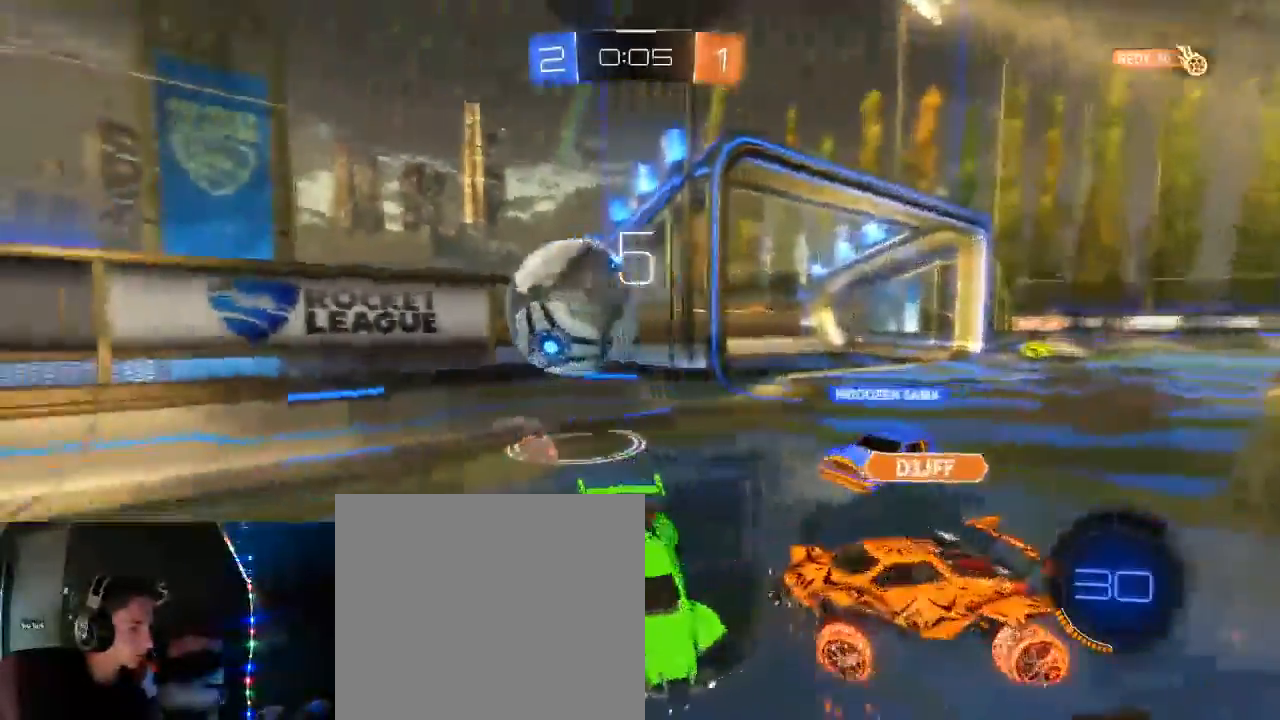
{"dt_ms": 500, "buttons": ["L2"], "left_stick": "down-left", "right_stick": "center"}
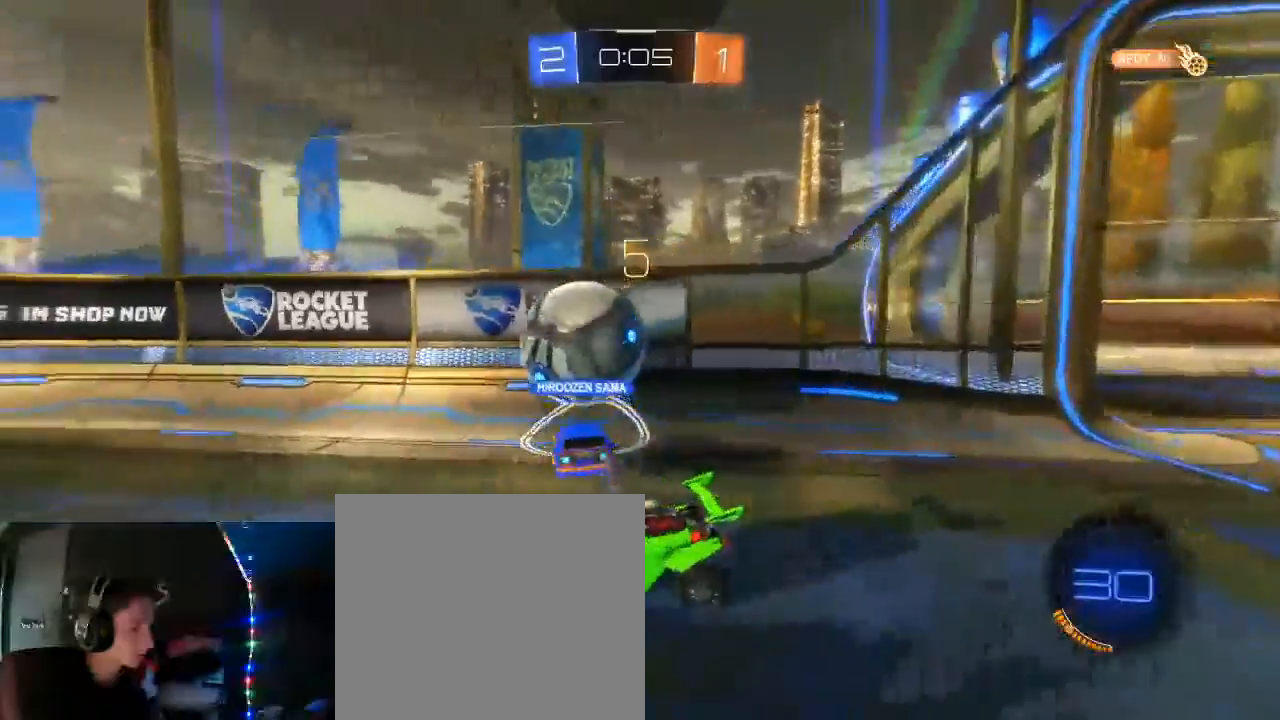
{"dt_ms": 500, "buttons": ["R2"], "left_stick": "center", "right_stick": "center", "events": [[33, "L2", "up"], [33, "R2", "down"], [33, "left_stick", "center"], [133, "left_stick", "right"], [433, "left_stick", "center"]]}
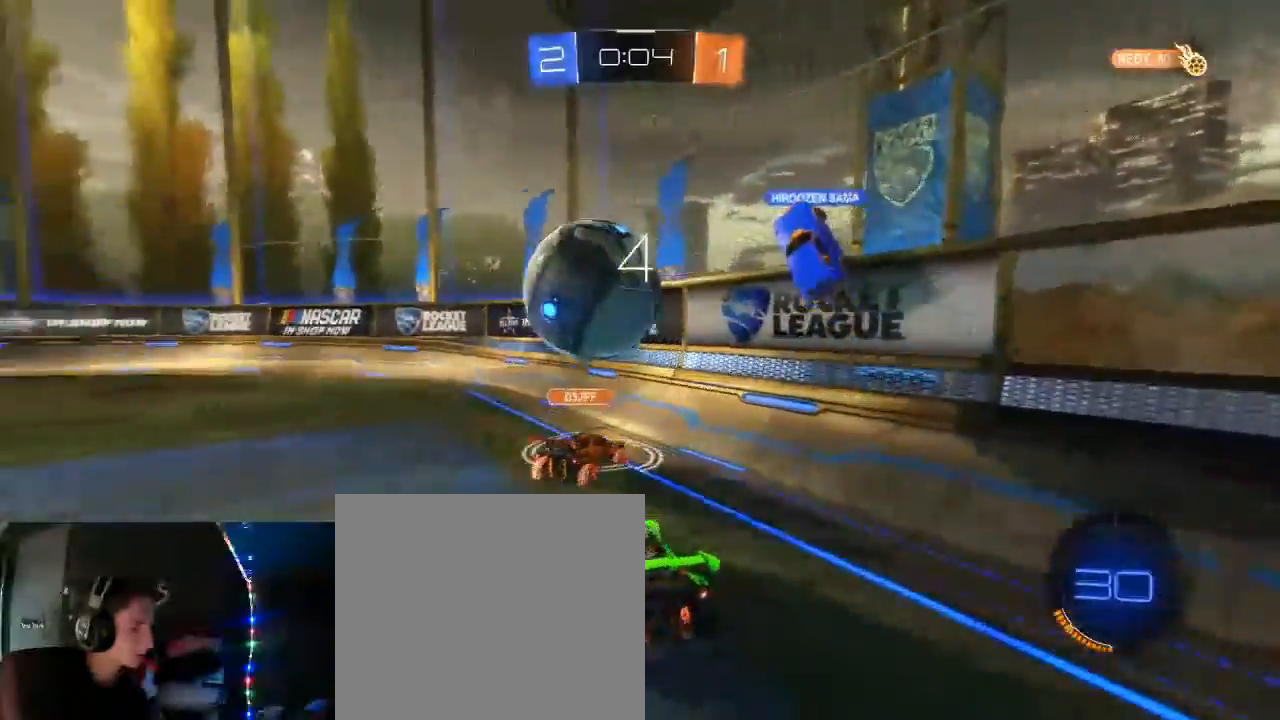
{"dt_ms": 500, "buttons": ["B", "R2"], "left_stick": "left", "right_stick": "center", "events": [[167, "B", "down"], [183, "left_stick", "left"]]}
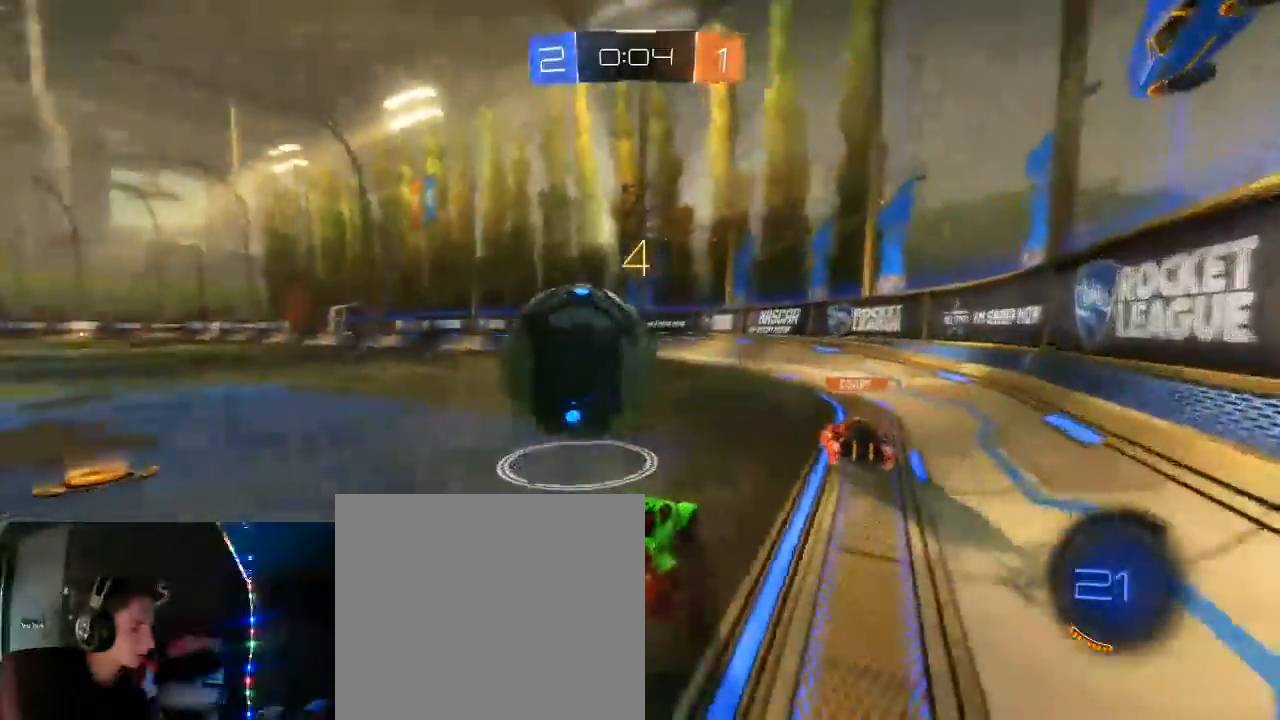
{"dt_ms": 500, "buttons": ["A", "L1", "R2"], "left_stick": "left", "right_stick": "center", "events": [[117, "A", "down"], [133, "B", "up"], [133, "L1", "down"], [217, "A", "up"], [283, "A", "down"]]}
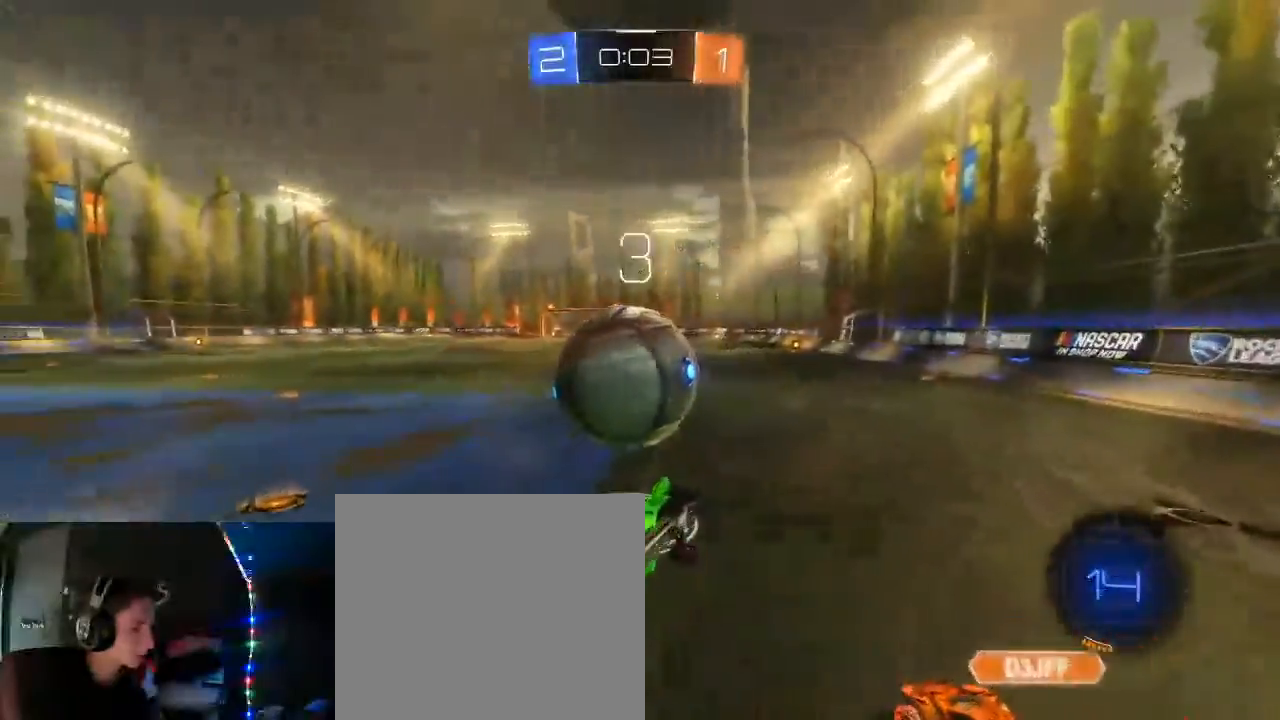
{"dt_ms": 500, "buttons": ["R2"], "left_stick": "center", "right_stick": "center", "events": [[33, "A", "up"], [333, "L1", "up"], [483, "left_stick", "center"]]}
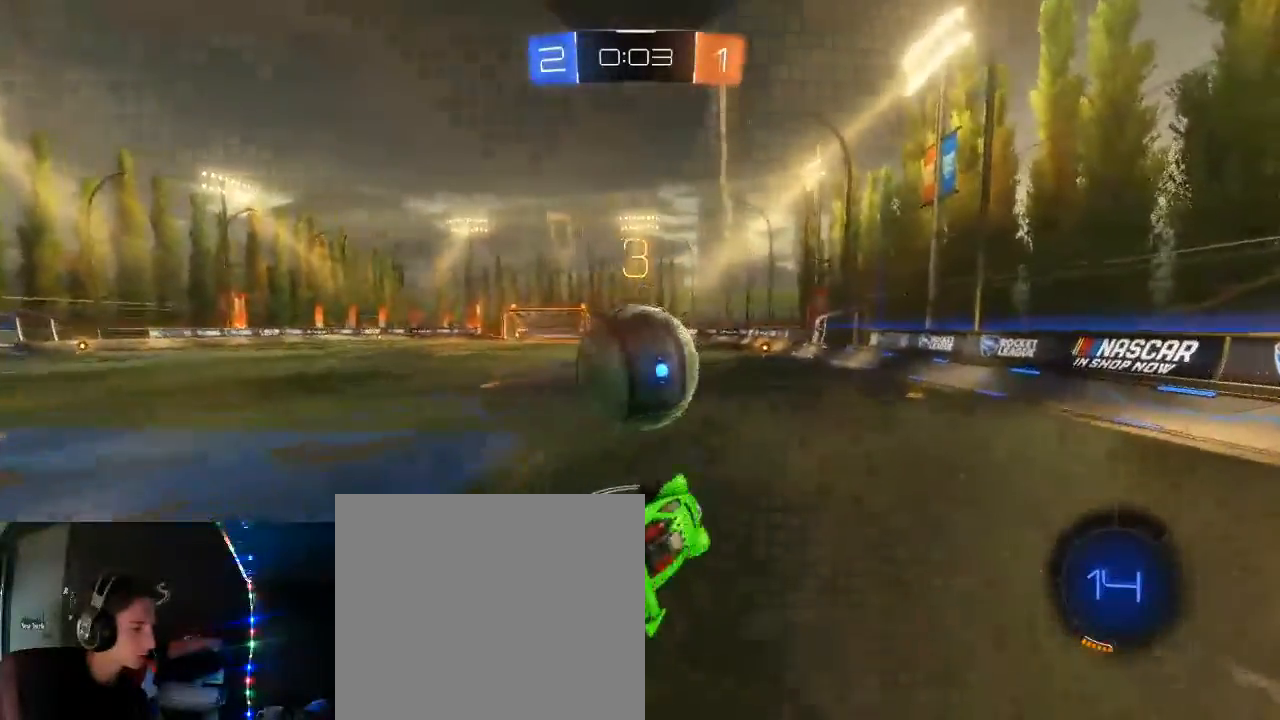
{"dt_ms": 500, "buttons": ["B", "R2"], "left_stick": "center", "right_stick": "center", "events": [[67, "left_stick", "left"], [167, "B", "down"], [200, "left_stick", "center"]]}
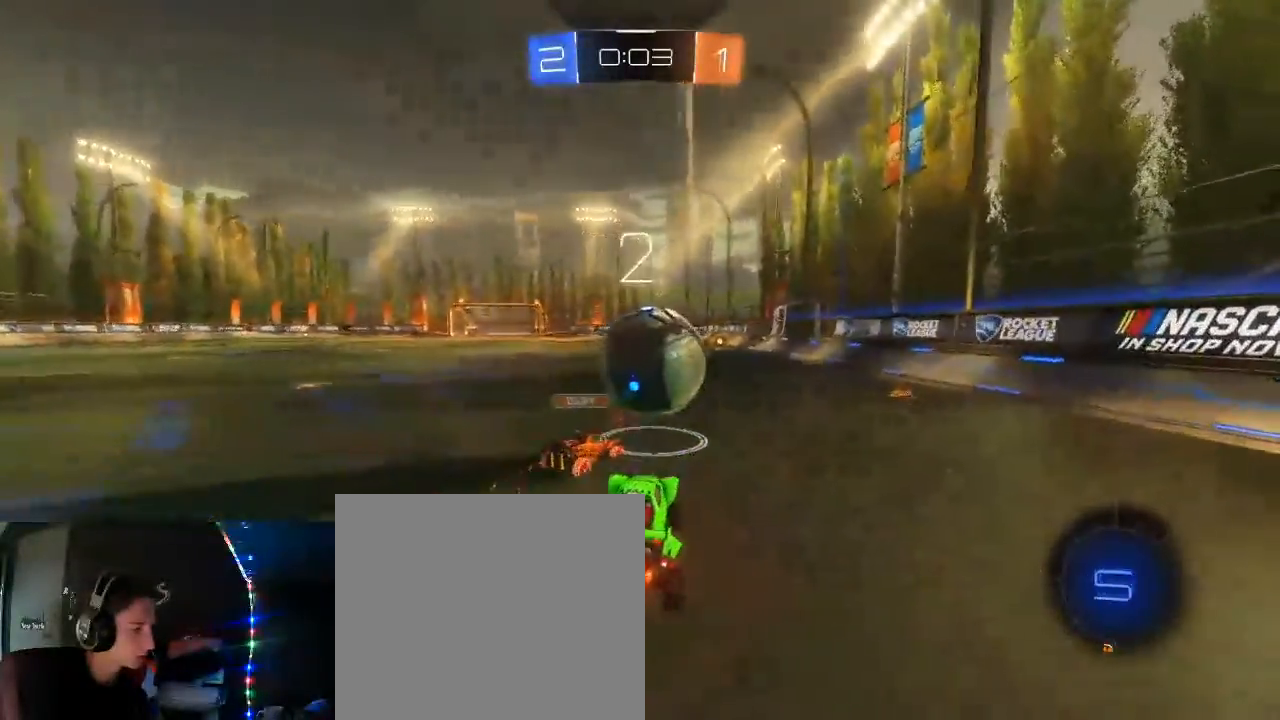
{"dt_ms": 500, "buttons": ["R2"], "left_stick": "right", "right_stick": "center", "events": [[33, "left_stick", "up-right"], [83, "left_stick", "center"], [267, "left_stick", "right"], [417, "B", "up"]]}
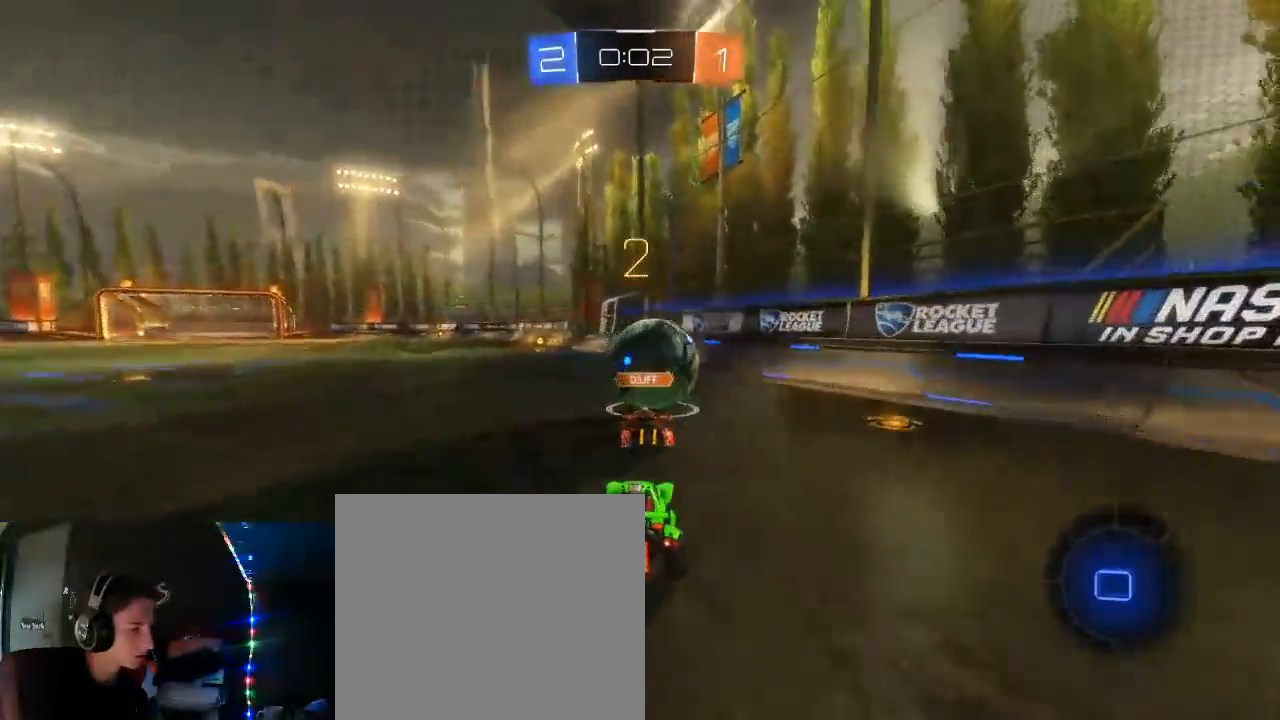
{"dt_ms": 500, "buttons": ["R2"], "left_stick": "left", "right_stick": "center", "events": [[83, "left_stick", "center"], [150, "left_stick", "left"], [317, "left_stick", "center"], [500, "left_stick", "left"]]}
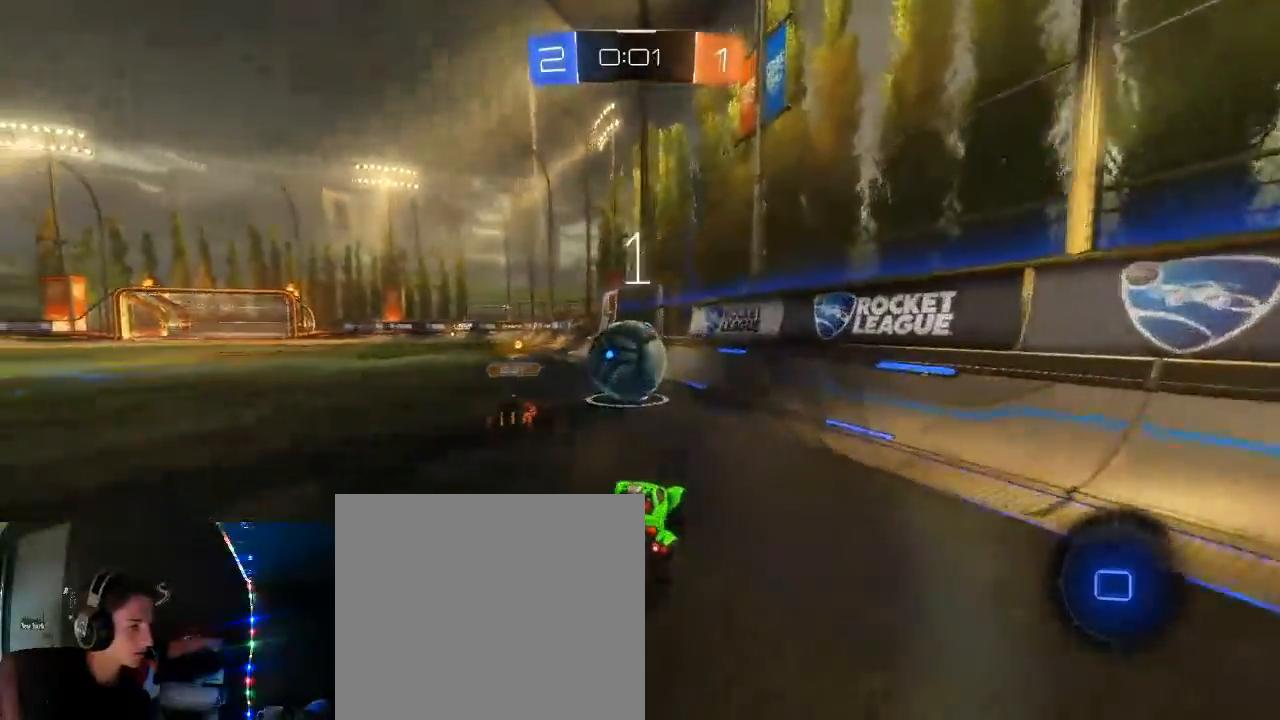
{"dt_ms": 500, "buttons": ["B", "R2"], "left_stick": "center", "right_stick": "center", "events": [[117, "left_stick", "center"], [317, "left_stick", "left"], [400, "left_stick", "center"], [467, "B", "down"]]}
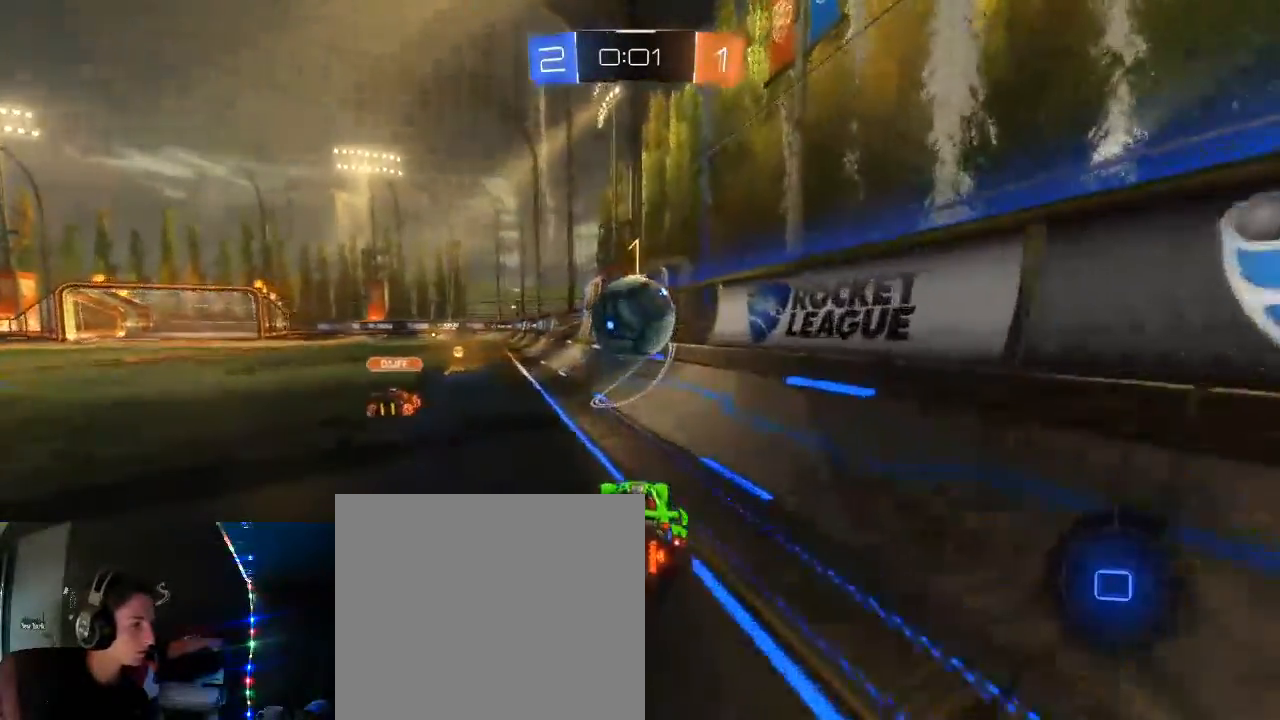
{"dt_ms": 500, "buttons": ["B", "R2"], "left_stick": "center", "right_stick": "center", "events": [[33, "left_stick", "right"], [133, "left_stick", "center"]]}
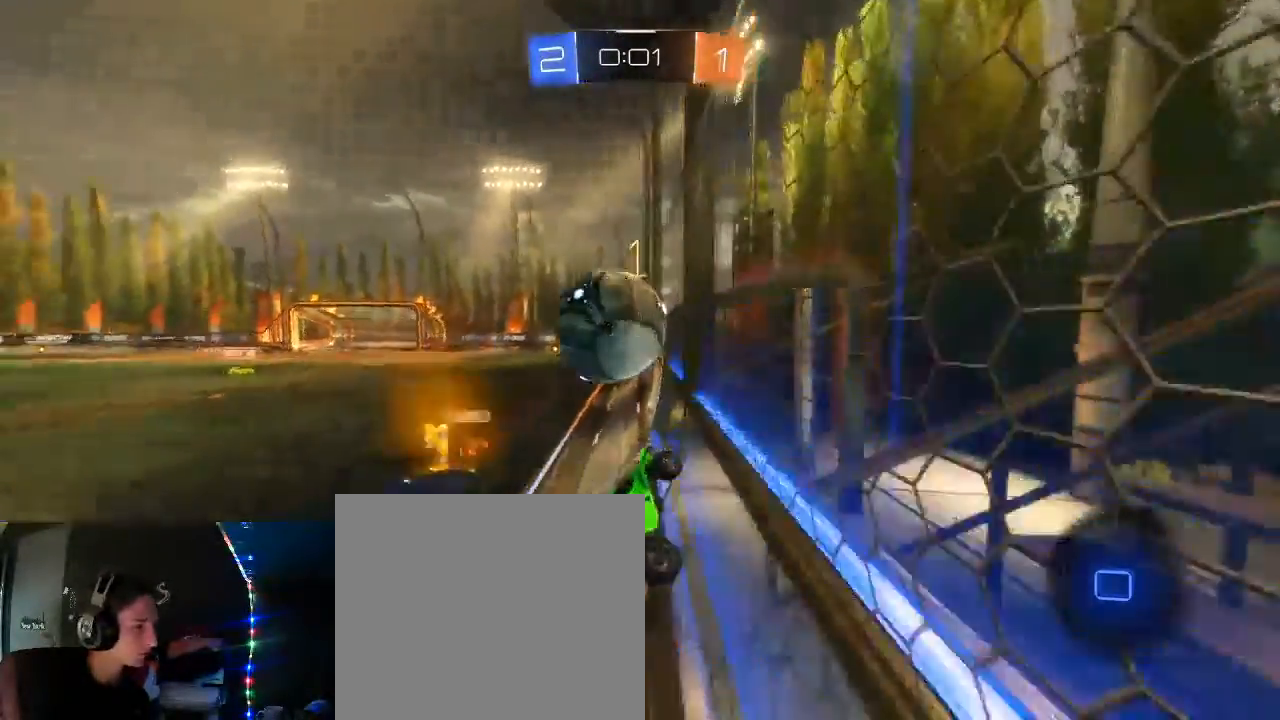
{"dt_ms": 500, "buttons": ["B", "R2"], "left_stick": "center", "right_stick": "center", "events": [[67, "left_stick", "up-left"], [433, "left_stick", "center"]]}
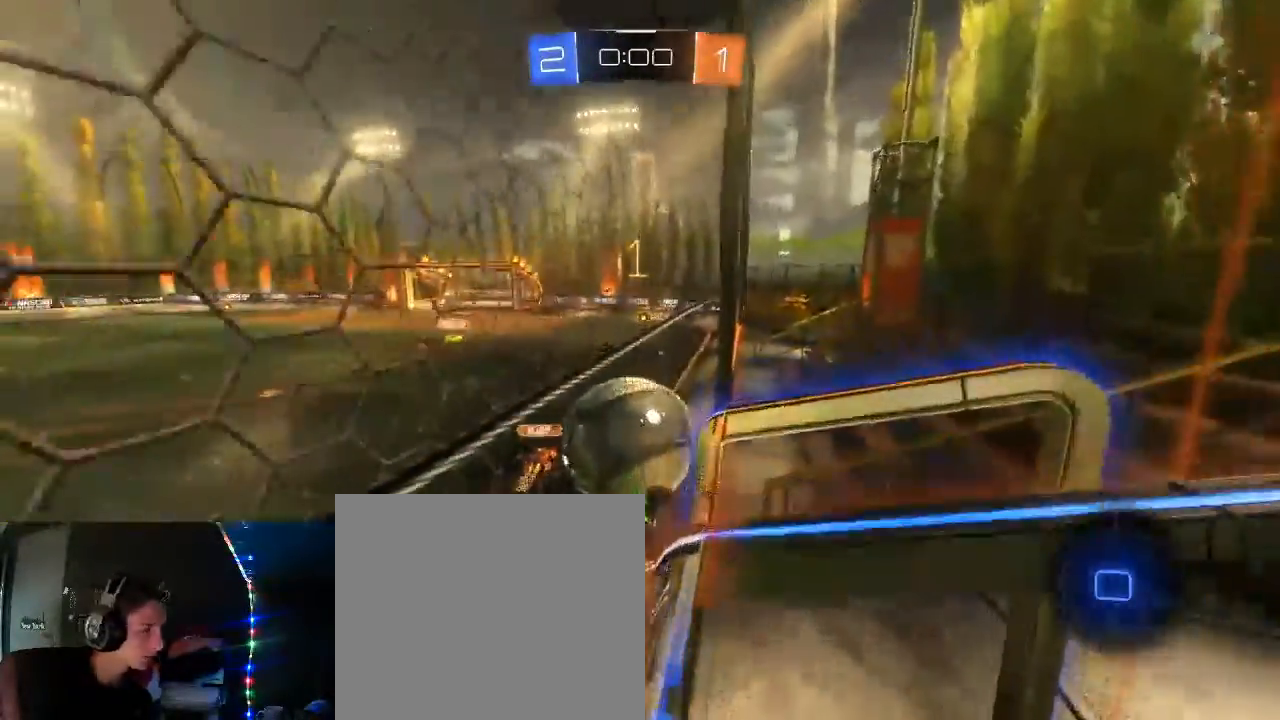
{"dt_ms": 1000, "buttons": [], "left_stick": "center", "right_stick": "center"}